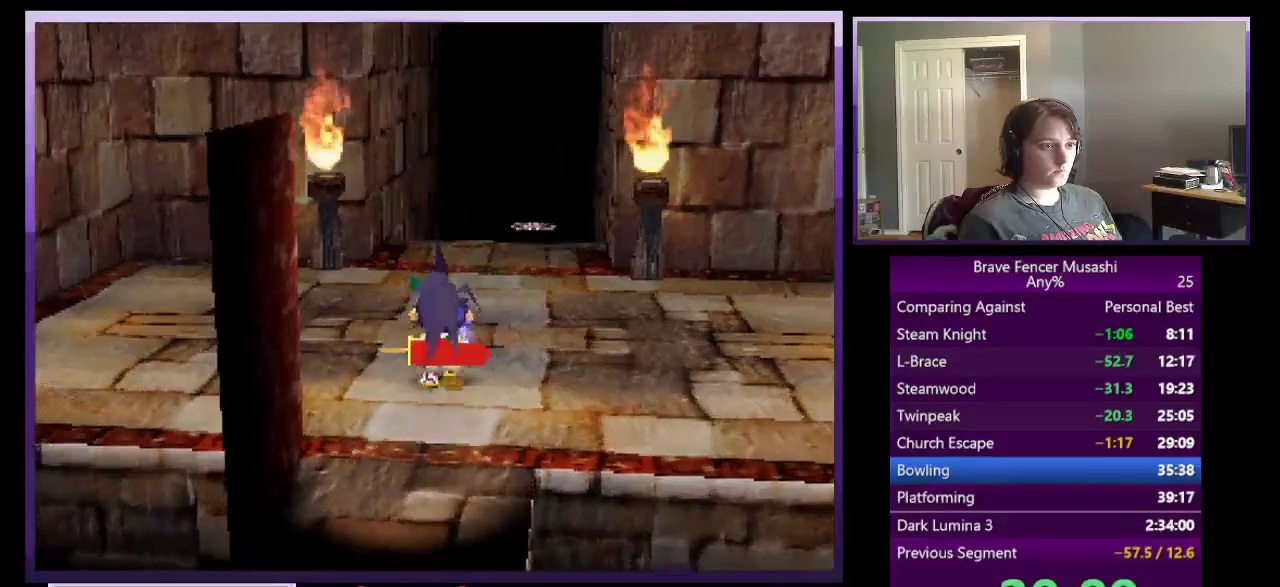
Gameplay with a controller (PlayStation layout); each line is a JSON object with the inputs held at the frame after it. "events" lists button and stick changes between this image and that frame as [ms after this image, input, new state], when the widget could be followed in between. Not read: START.
{"buttons": ["CIRCLE"], "left_stick": "center", "right_stick": "center", "events": [[167, "CIRCLE", "down"], [233, "CIRCLE", "up"], [333, "CIRCLE", "down"], [400, "CIRCLE", "up"], [483, "CIRCLE", "down"]]}
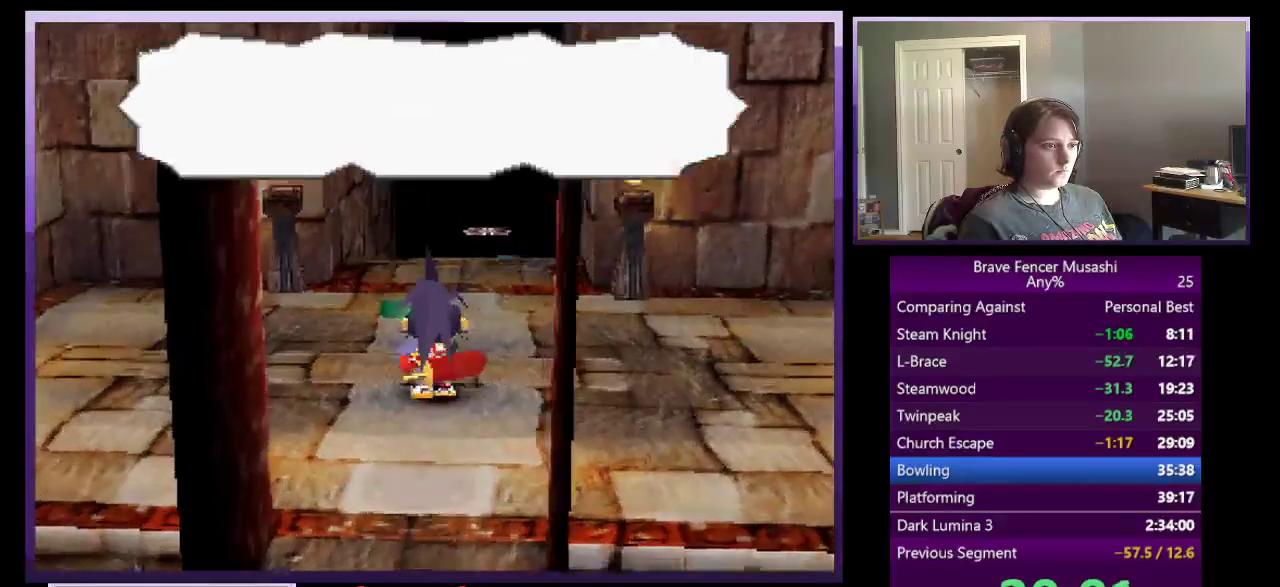
{"buttons": ["CIRCLE"], "left_stick": "center", "right_stick": "center", "events": [[67, "CIRCLE", "up"], [117, "CIRCLE", "down"], [217, "CIRCLE", "up"], [283, "CIRCLE", "down"], [367, "CIRCLE", "up"], [433, "CIRCLE", "down"]]}
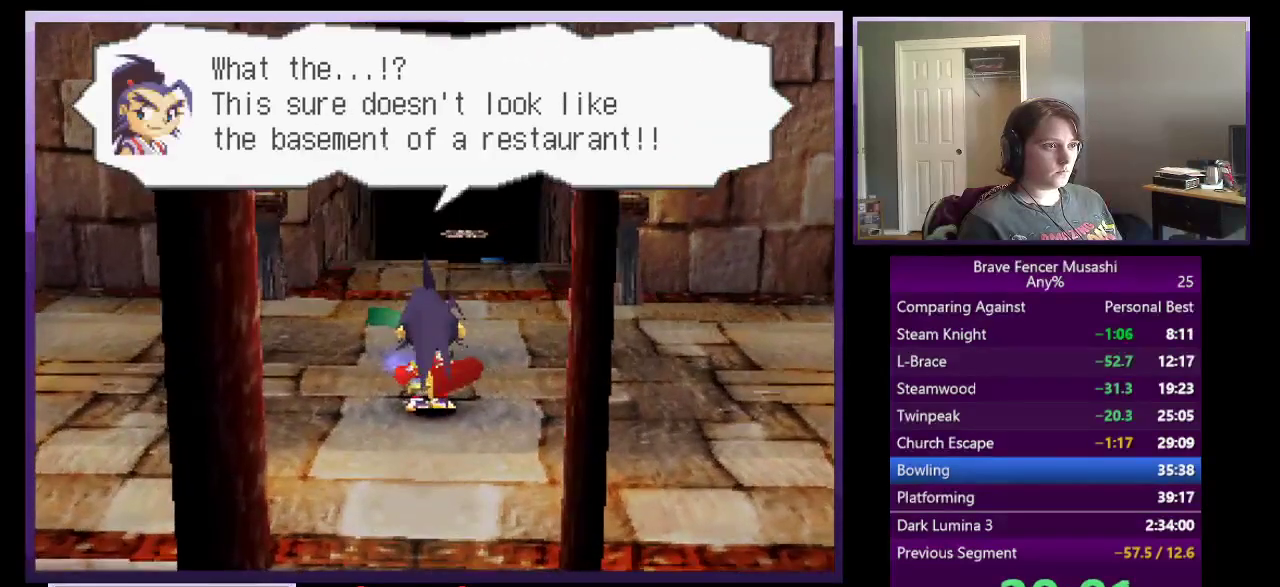
{"buttons": [], "left_stick": "center", "right_stick": "center", "events": [[17, "CIRCLE", "up"], [83, "CIRCLE", "down"], [183, "CIRCLE", "up"]]}
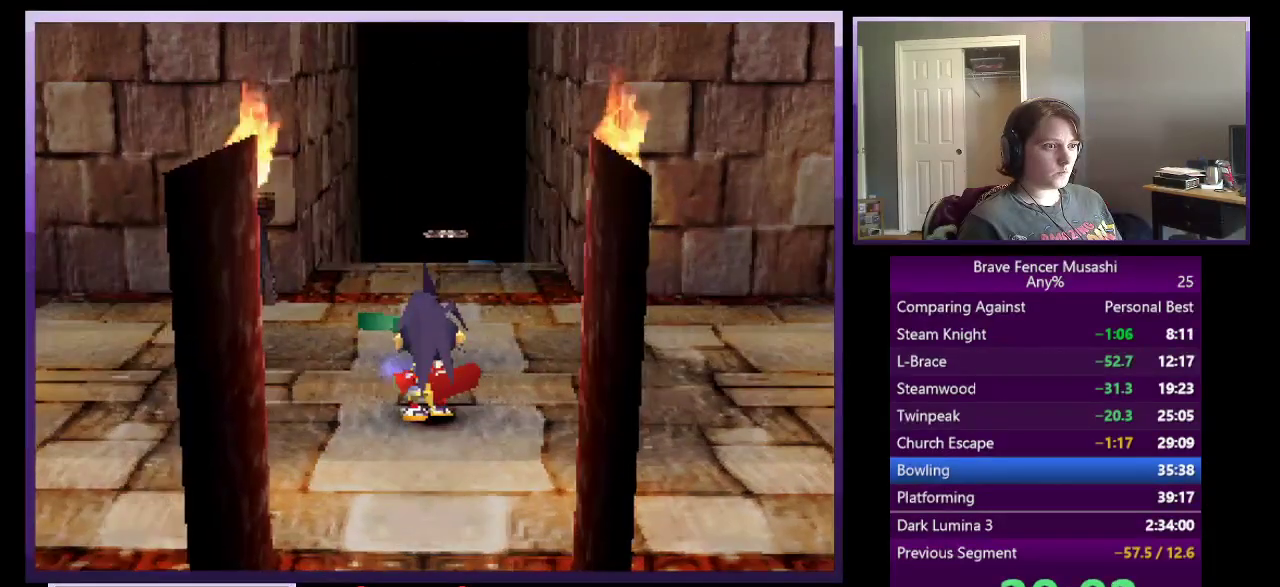
{"buttons": ["CROSS"], "left_stick": "up", "right_stick": "center", "events": [[83, "left_stick", "up"], [433, "CROSS", "down"]]}
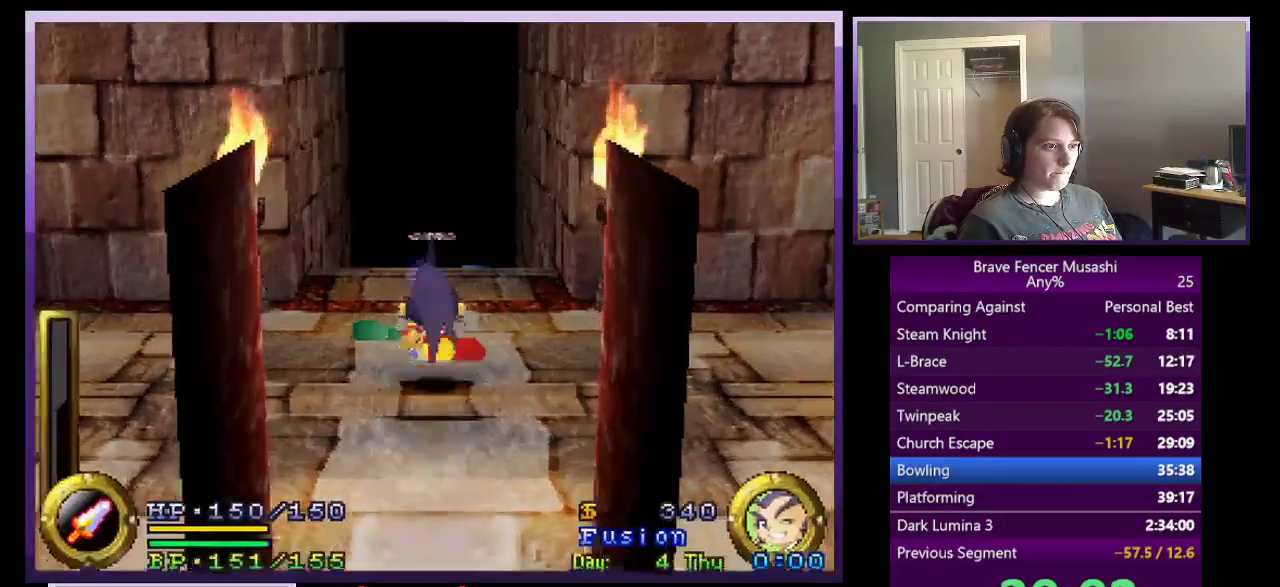
{"buttons": [], "left_stick": "up", "right_stick": "center", "events": [[200, "CROSS", "up"]]}
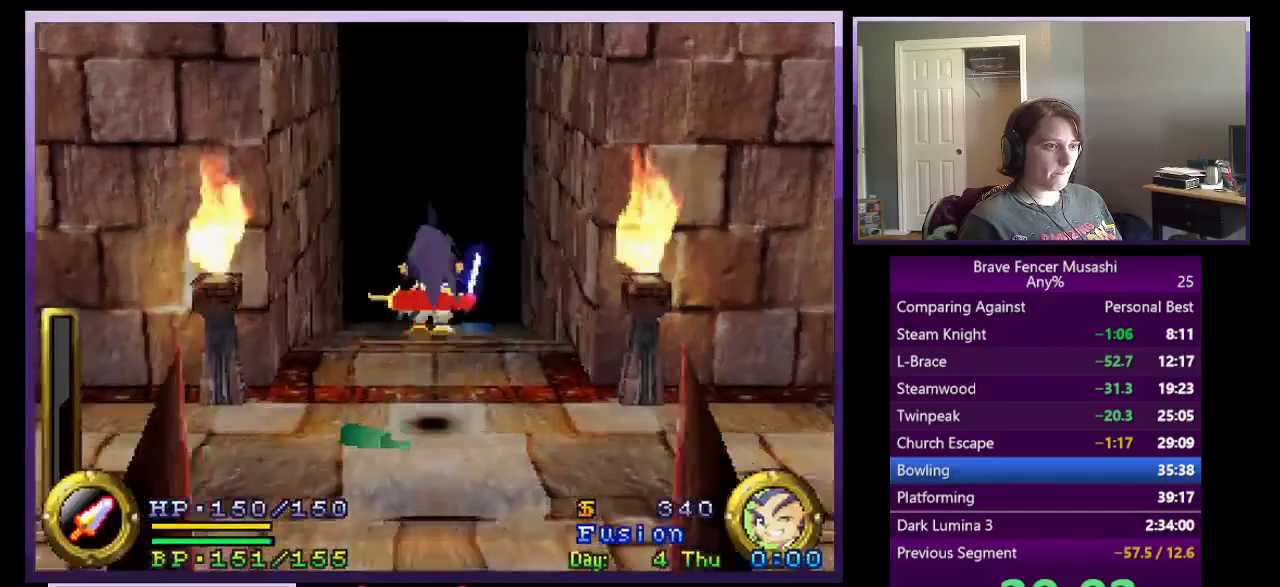
{"buttons": [], "left_stick": "up", "right_stick": "center", "events": []}
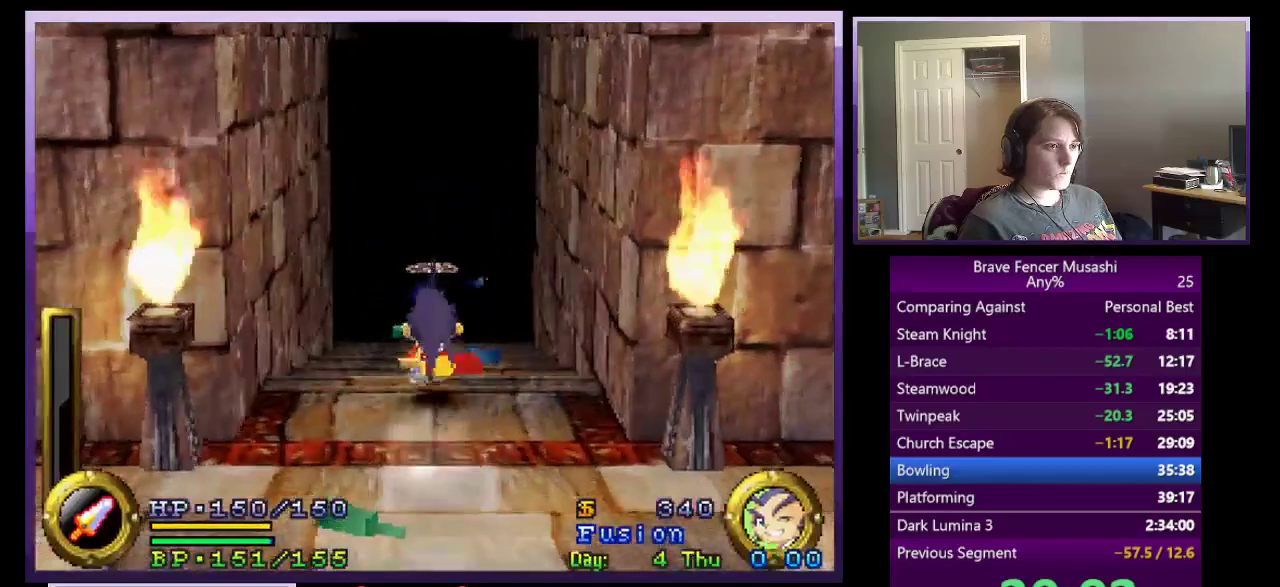
{"buttons": ["CROSS"], "left_stick": "up", "right_stick": "center", "events": [[217, "CROSS", "down"]]}
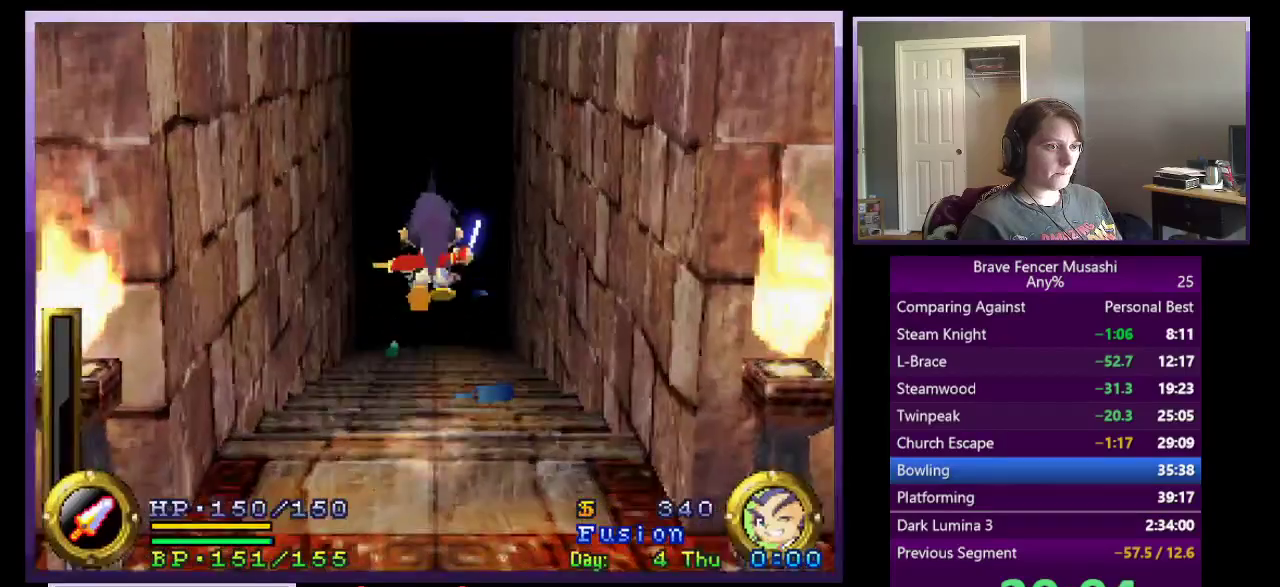
{"buttons": ["CROSS"], "left_stick": "up", "right_stick": "center", "events": []}
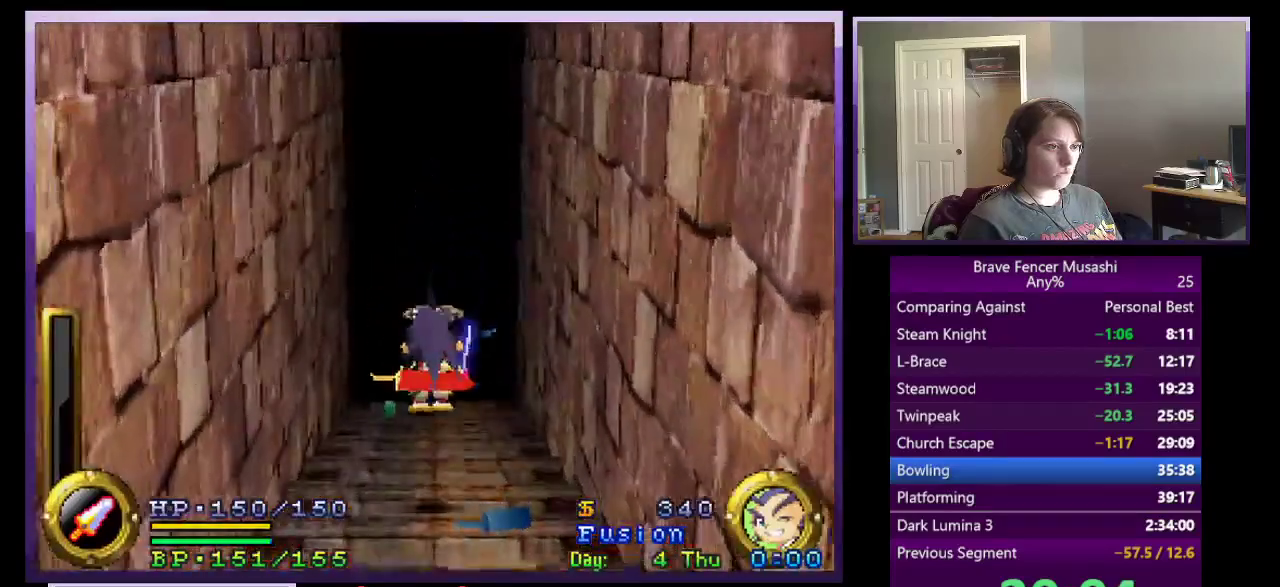
{"buttons": [], "left_stick": "up", "right_stick": "center", "events": [[100, "CROSS", "up"]]}
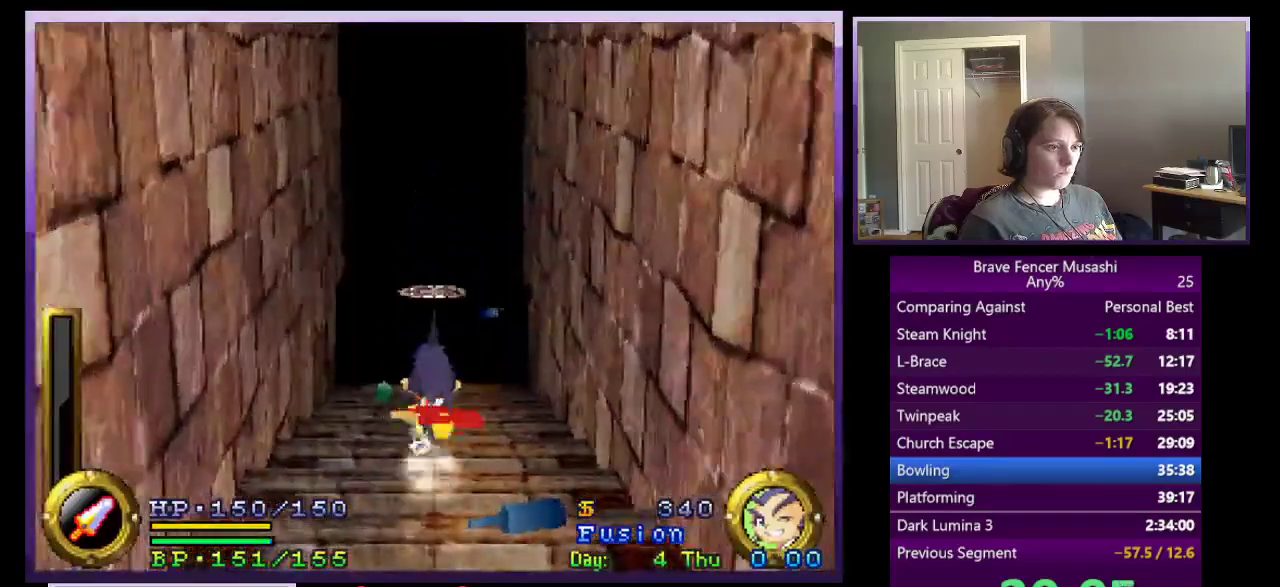
{"buttons": [], "left_stick": "up", "right_stick": "center", "events": []}
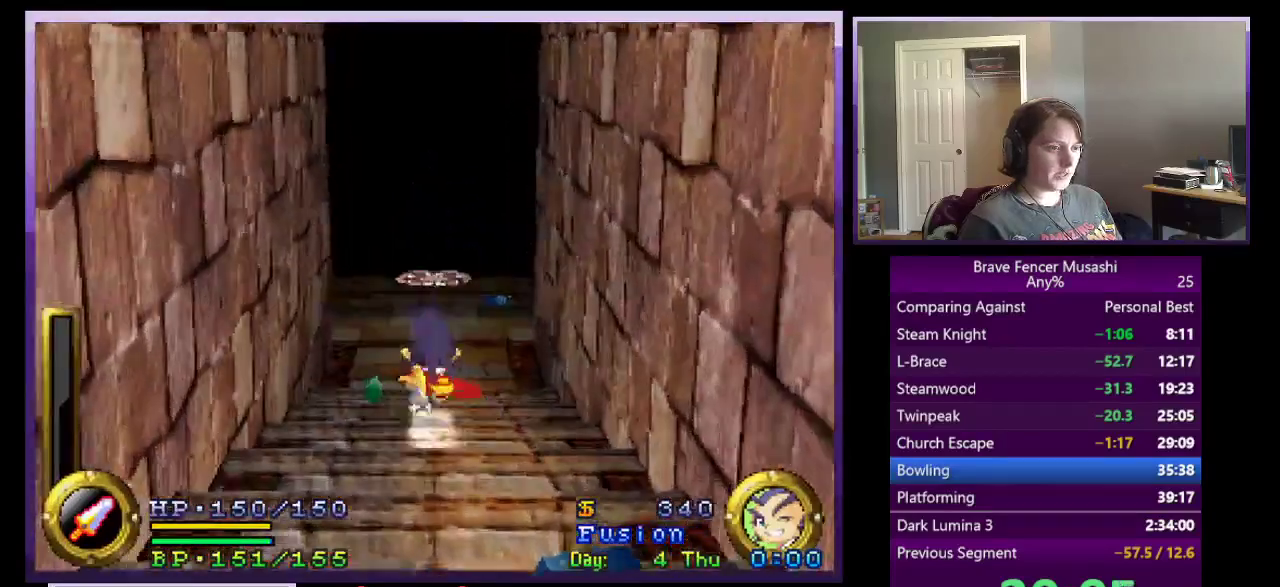
{"buttons": [], "left_stick": "up-left", "right_stick": "center", "events": [[350, "left_stick", "up-left"]]}
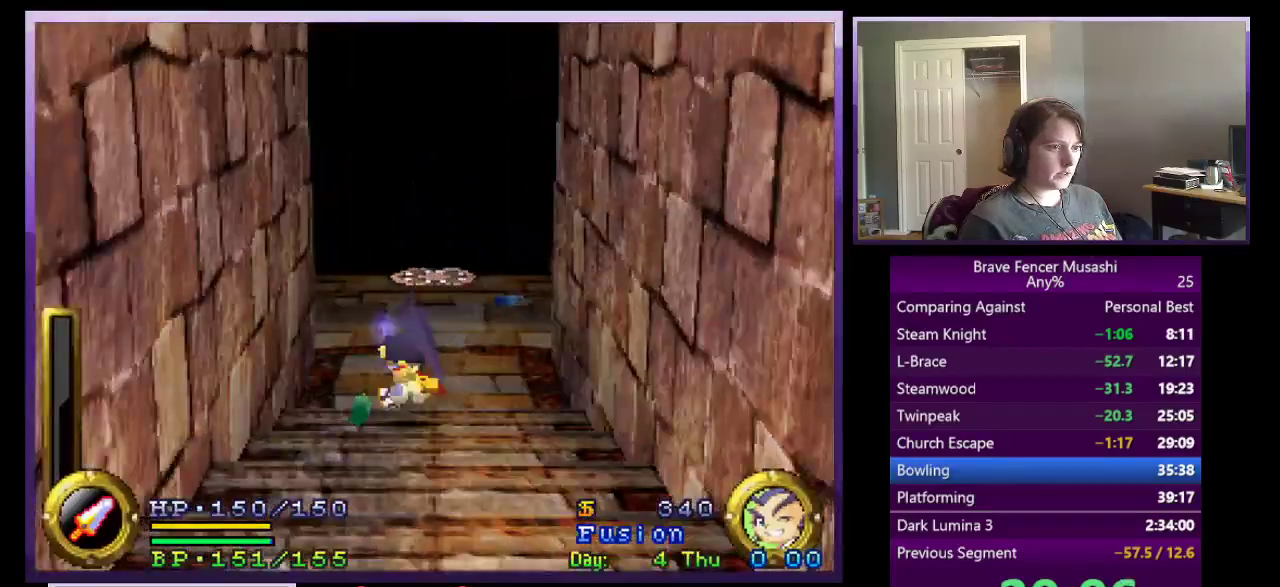
{"buttons": [], "left_stick": "up", "right_stick": "center", "events": [[383, "left_stick", "up"]]}
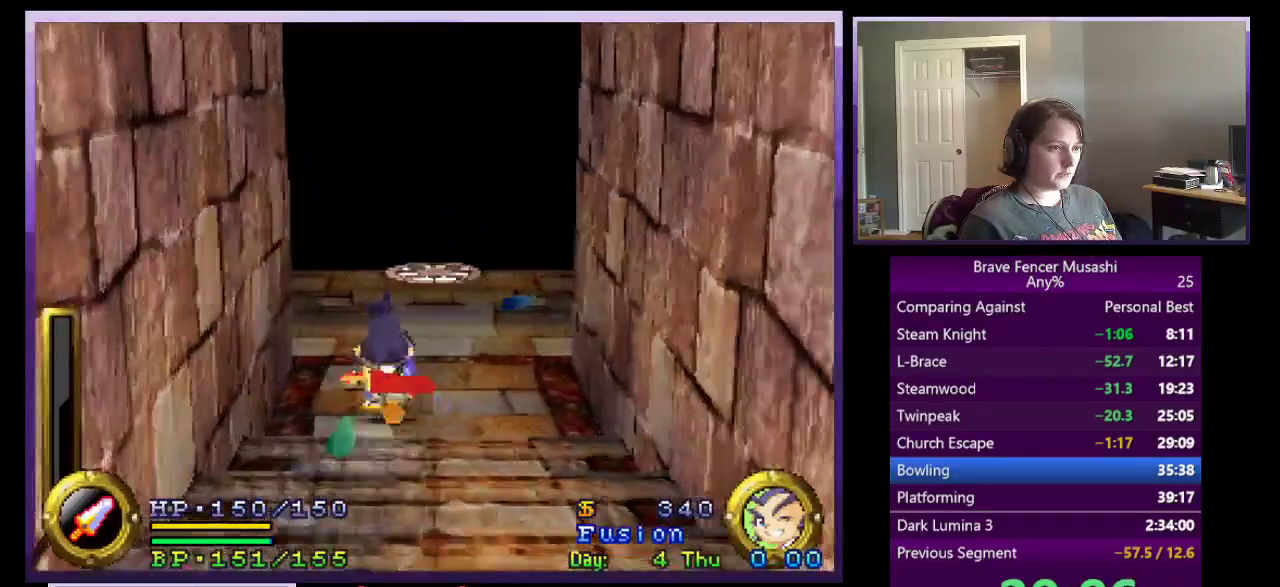
{"buttons": [], "left_stick": "up", "right_stick": "center", "events": []}
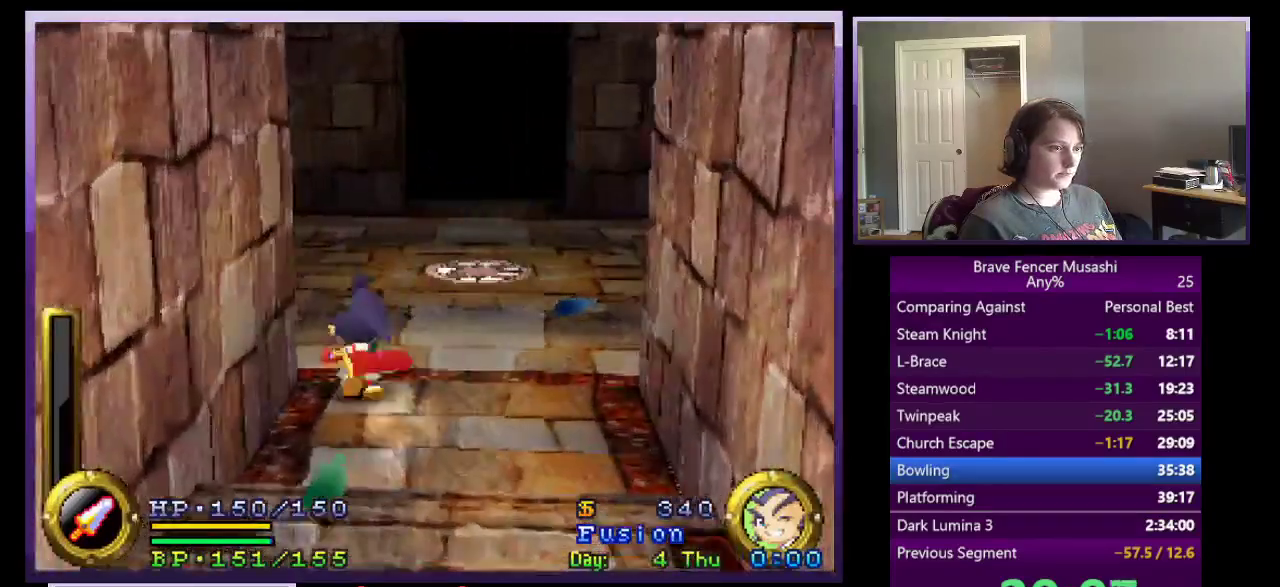
{"buttons": [], "left_stick": "up", "right_stick": "center", "events": []}
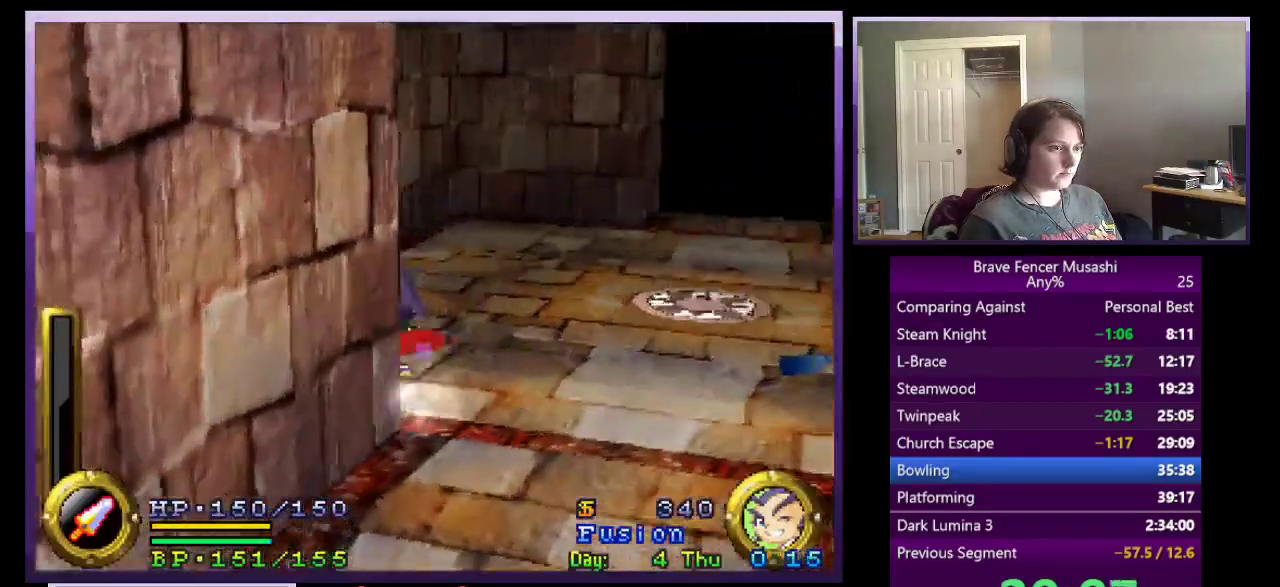
{"buttons": [], "left_stick": "up-left", "right_stick": "center", "events": [[300, "left_stick", "up-left"]]}
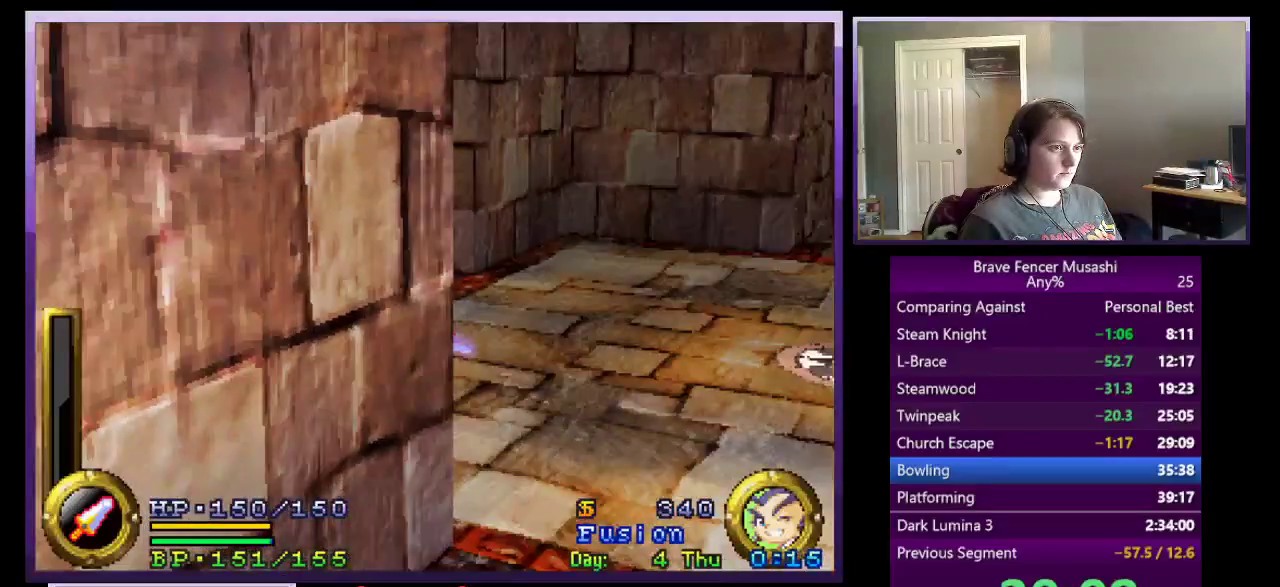
{"buttons": [], "left_stick": "up-left", "right_stick": "center", "events": []}
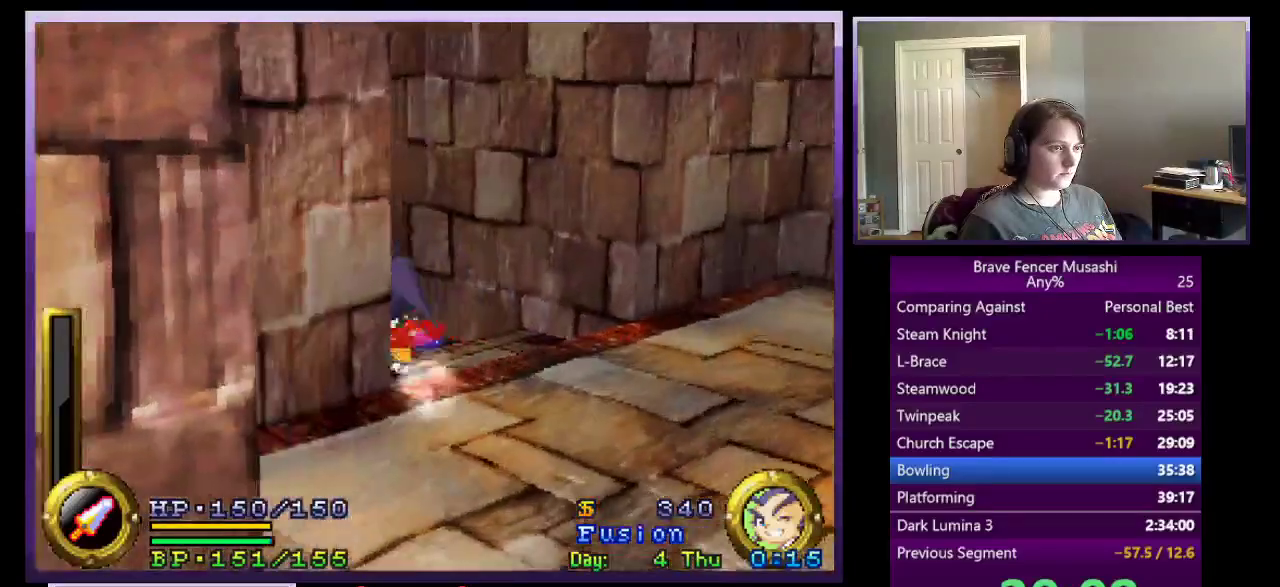
{"buttons": [], "left_stick": "up", "right_stick": "center", "events": [[417, "left_stick", "up"]]}
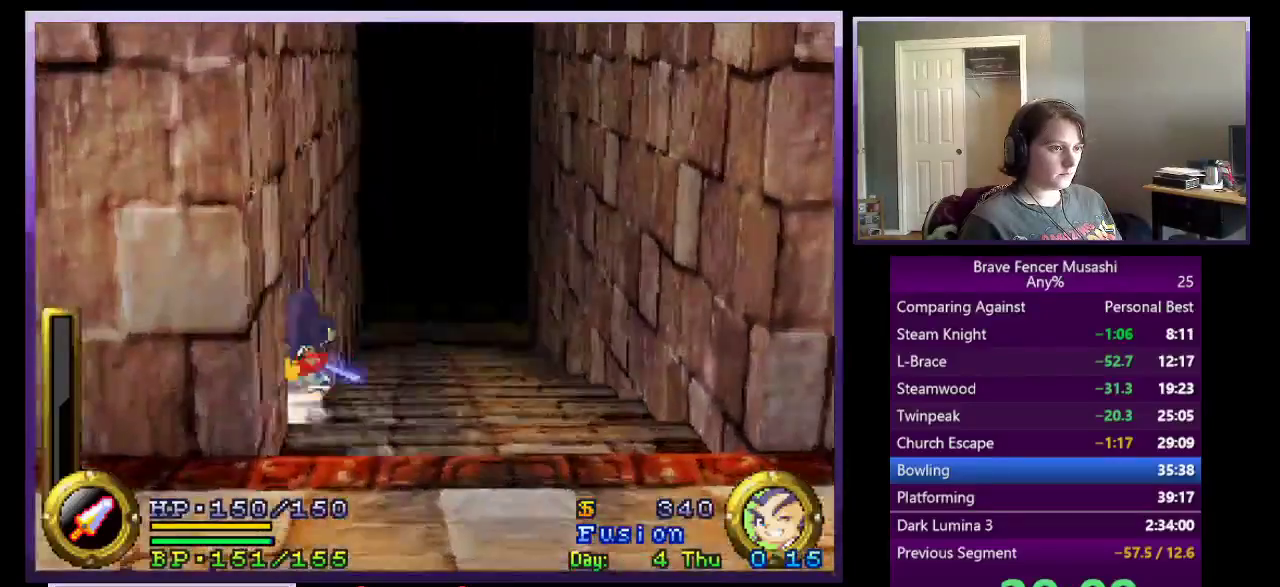
{"buttons": [], "left_stick": "up", "right_stick": "center", "events": []}
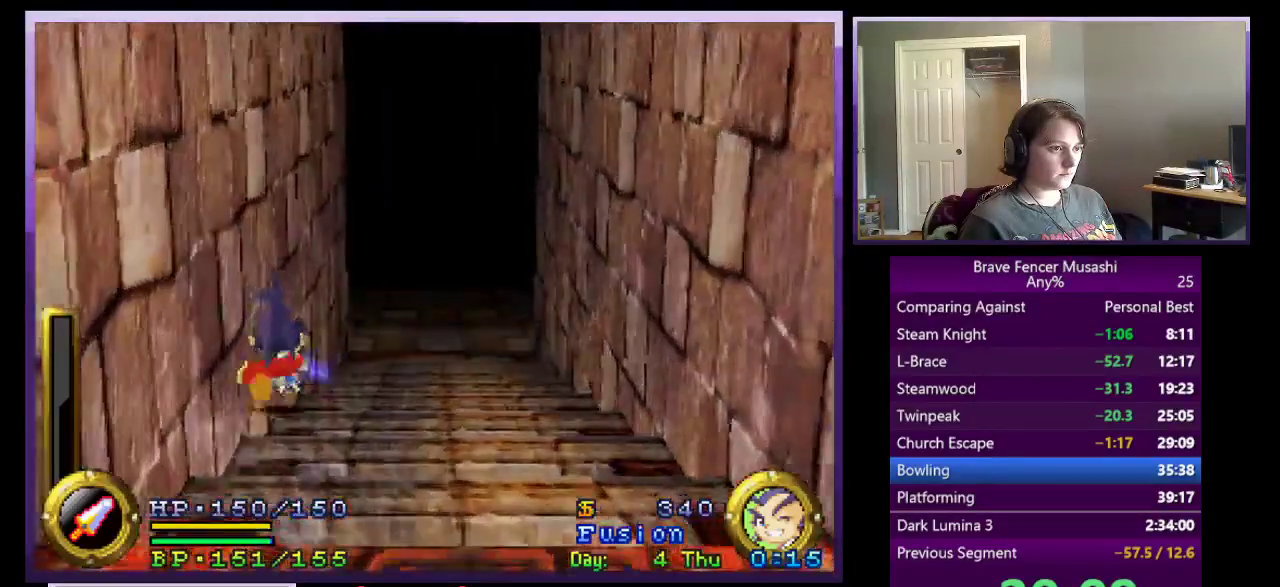
{"buttons": [], "left_stick": "up", "right_stick": "center", "events": []}
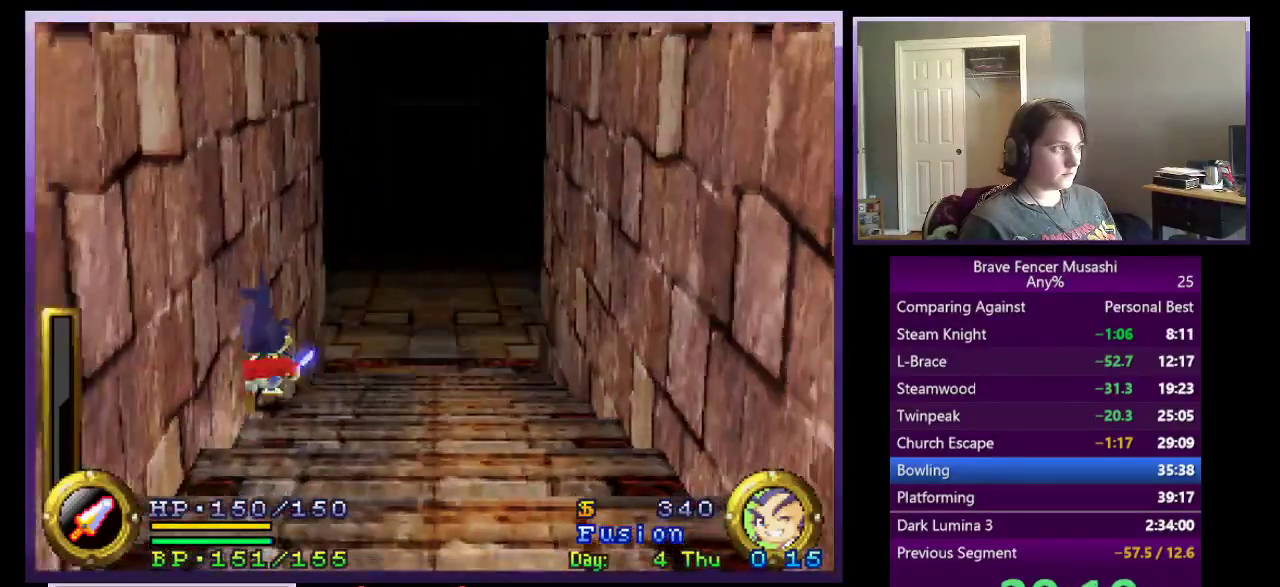
{"buttons": [], "left_stick": "up", "right_stick": "center", "events": []}
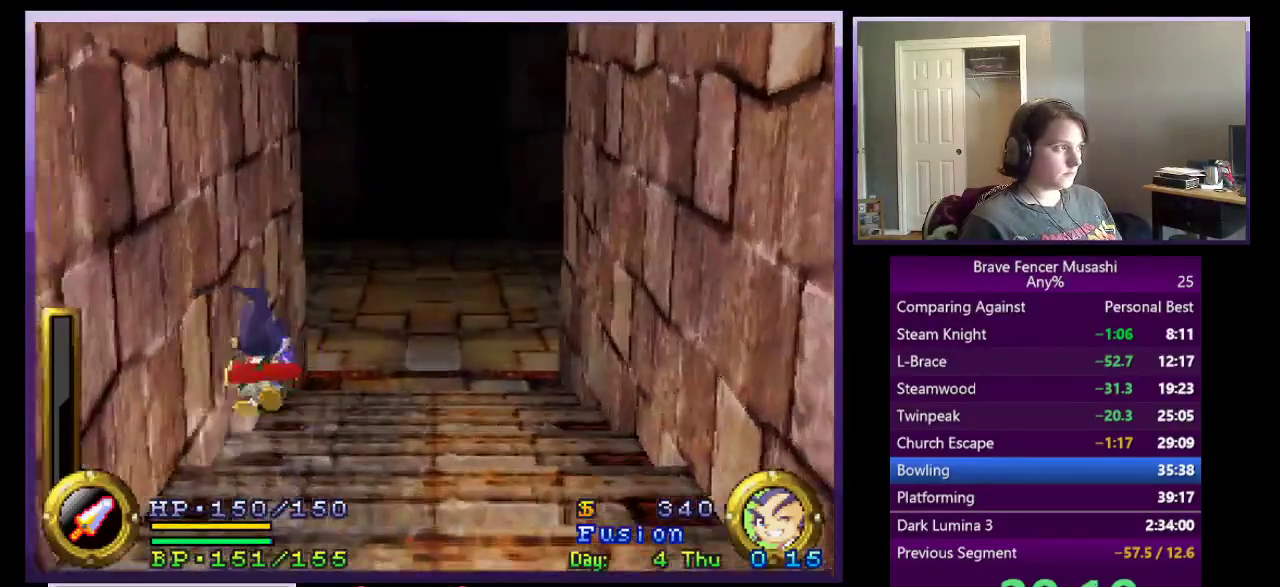
{"buttons": [], "left_stick": "up", "right_stick": "center", "events": []}
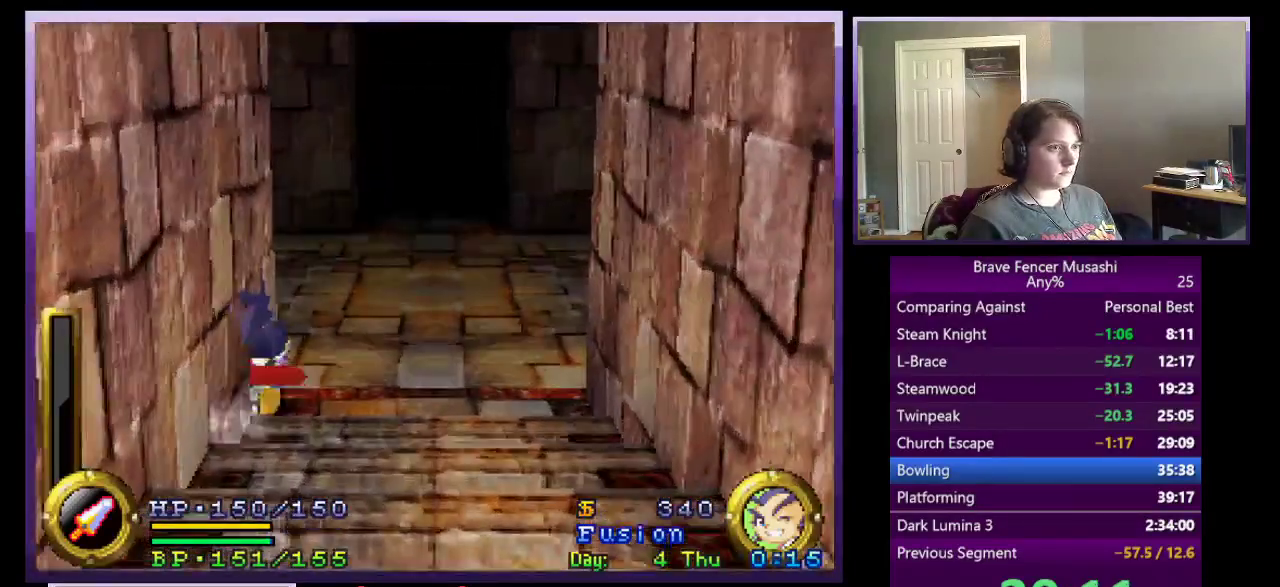
{"buttons": [], "left_stick": "up", "right_stick": "center", "events": []}
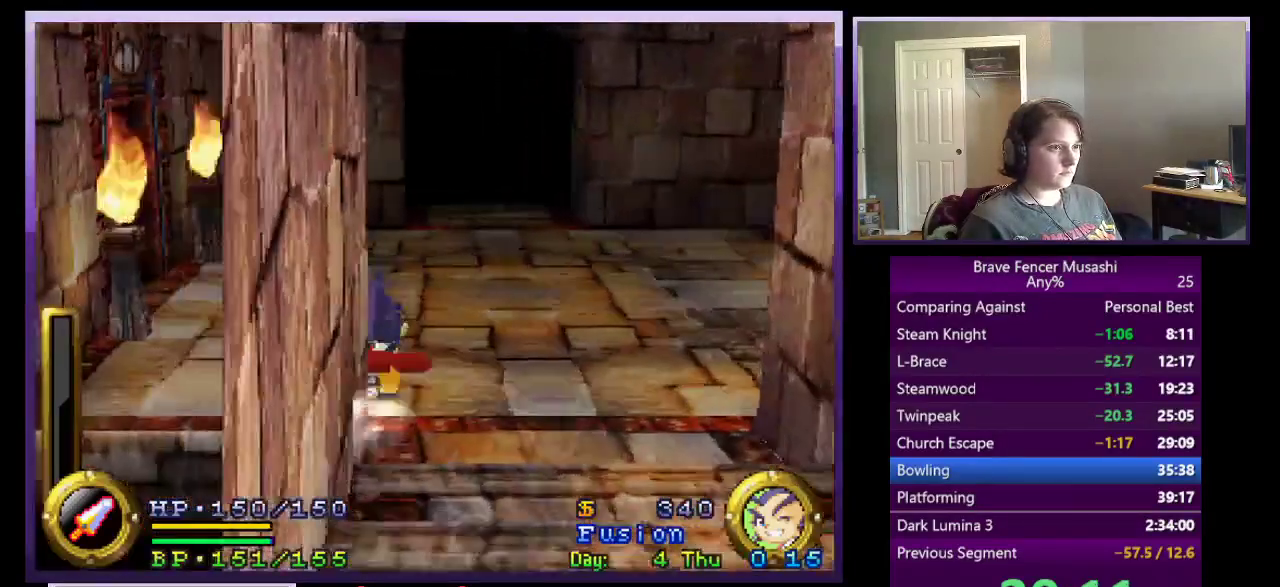
{"buttons": [], "left_stick": "up", "right_stick": "center", "events": [[117, "left_stick", "up-left"], [500, "left_stick", "up"]]}
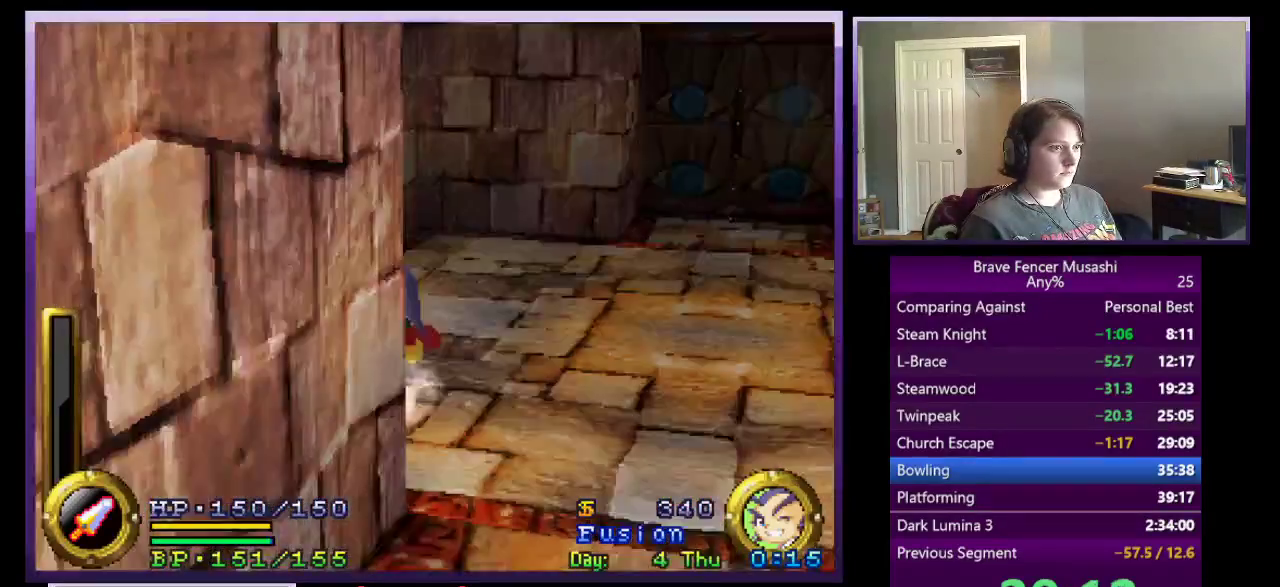
{"buttons": [], "left_stick": "up-left", "right_stick": "center", "events": [[117, "left_stick", "up-left"], [200, "left_stick", "up"], [400, "left_stick", "up-left"]]}
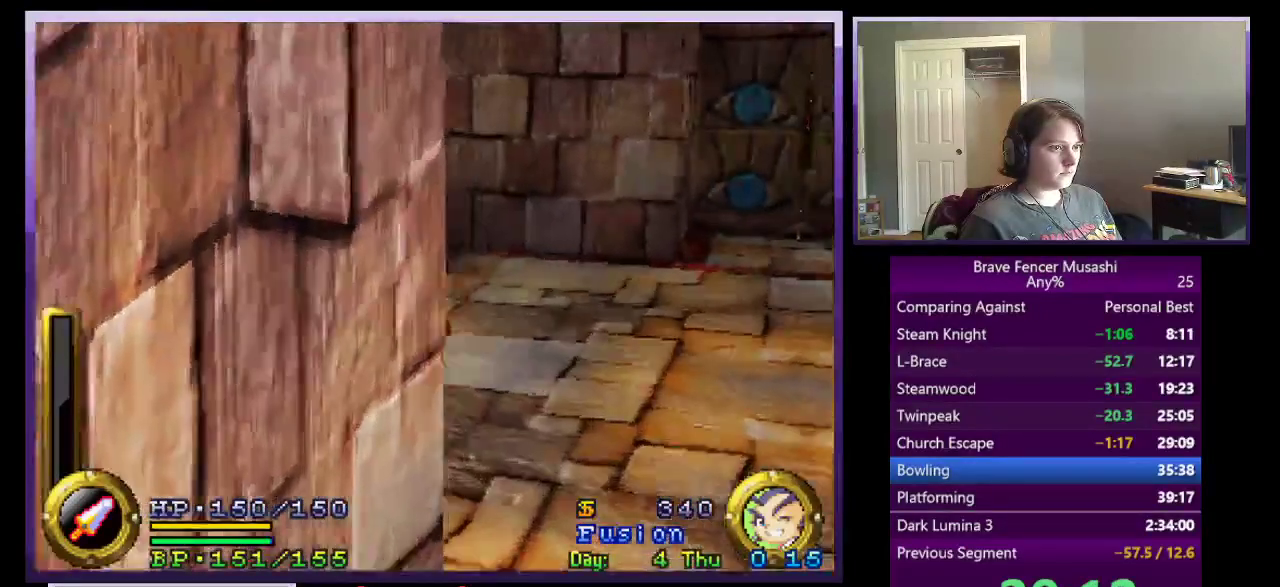
{"buttons": [], "left_stick": "up-left", "right_stick": "center", "events": [[383, "SQUARE", "down"], [500, "SQUARE", "up"]]}
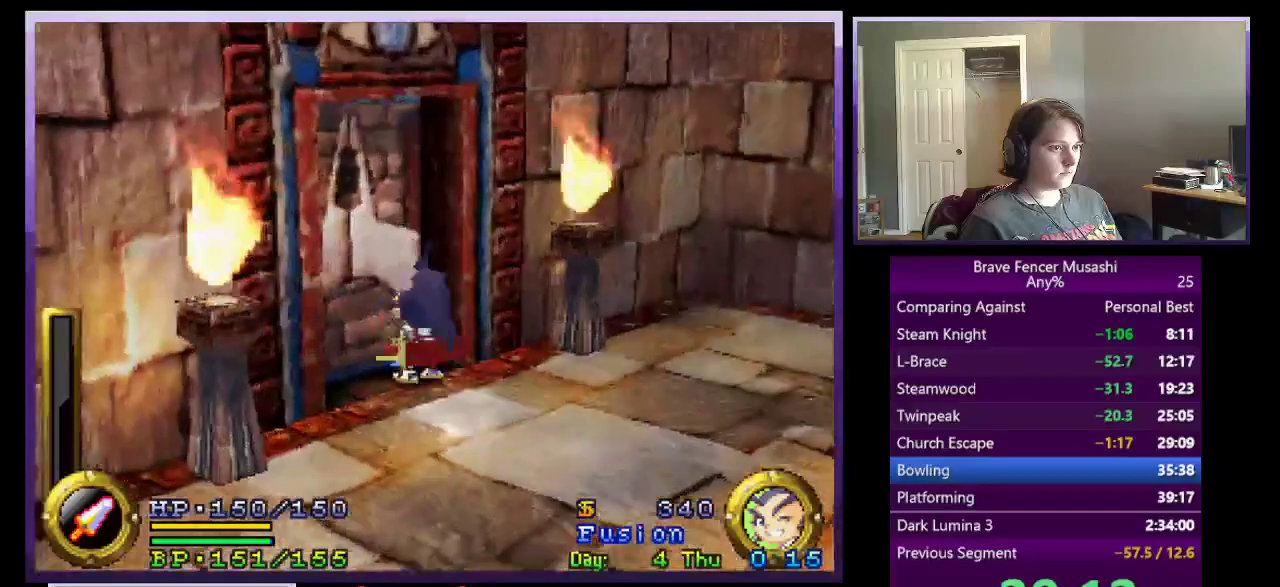
{"buttons": ["CIRCLE"], "left_stick": "center", "right_stick": "center", "events": [[67, "SQUARE", "down"], [167, "SQUARE", "up"], [233, "SQUARE", "down"], [317, "SQUARE", "up"], [417, "left_stick", "center"], [467, "CIRCLE", "down"]]}
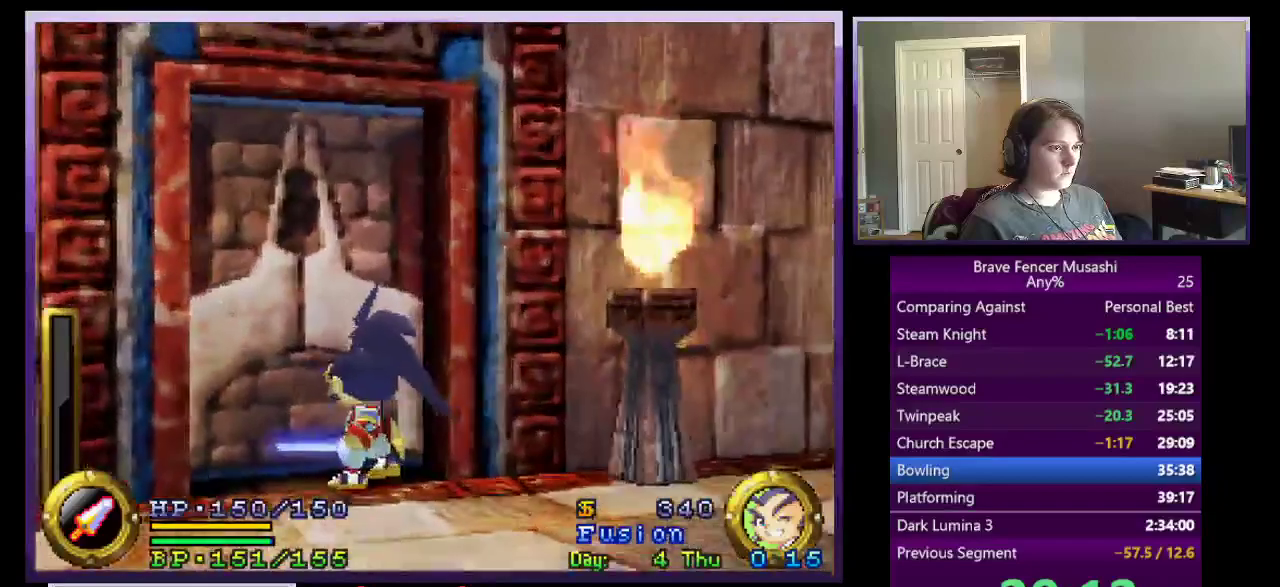
{"buttons": ["CIRCLE"], "left_stick": "center", "right_stick": "center", "events": [[67, "CIRCLE", "up"], [167, "CIRCLE", "down"], [267, "CROSS", "down"], [283, "SQUARE", "down"], [300, "TRIANGLE", "down"], [400, "CROSS", "up"], [417, "SQUARE", "up"], [467, "TRIANGLE", "up"]]}
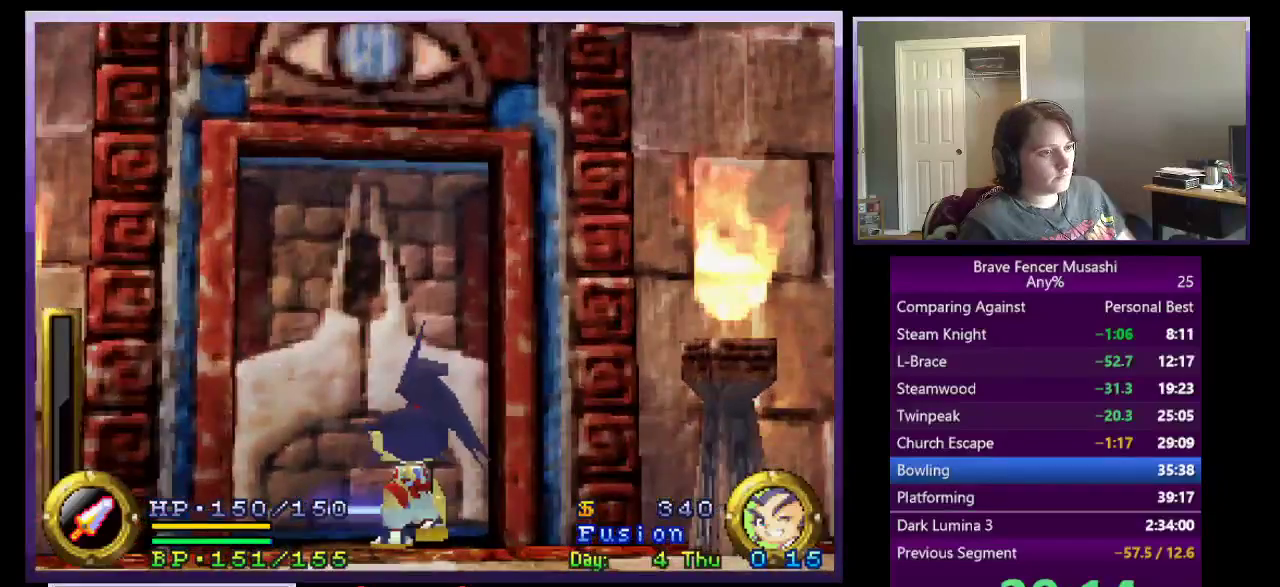
{"buttons": [], "left_stick": "center", "right_stick": "center", "events": [[17, "CIRCLE", "up"], [83, "CIRCLE", "down"], [167, "CIRCLE", "up"], [250, "CIRCLE", "down"], [333, "CIRCLE", "up"], [400, "CIRCLE", "down"], [483, "CIRCLE", "up"]]}